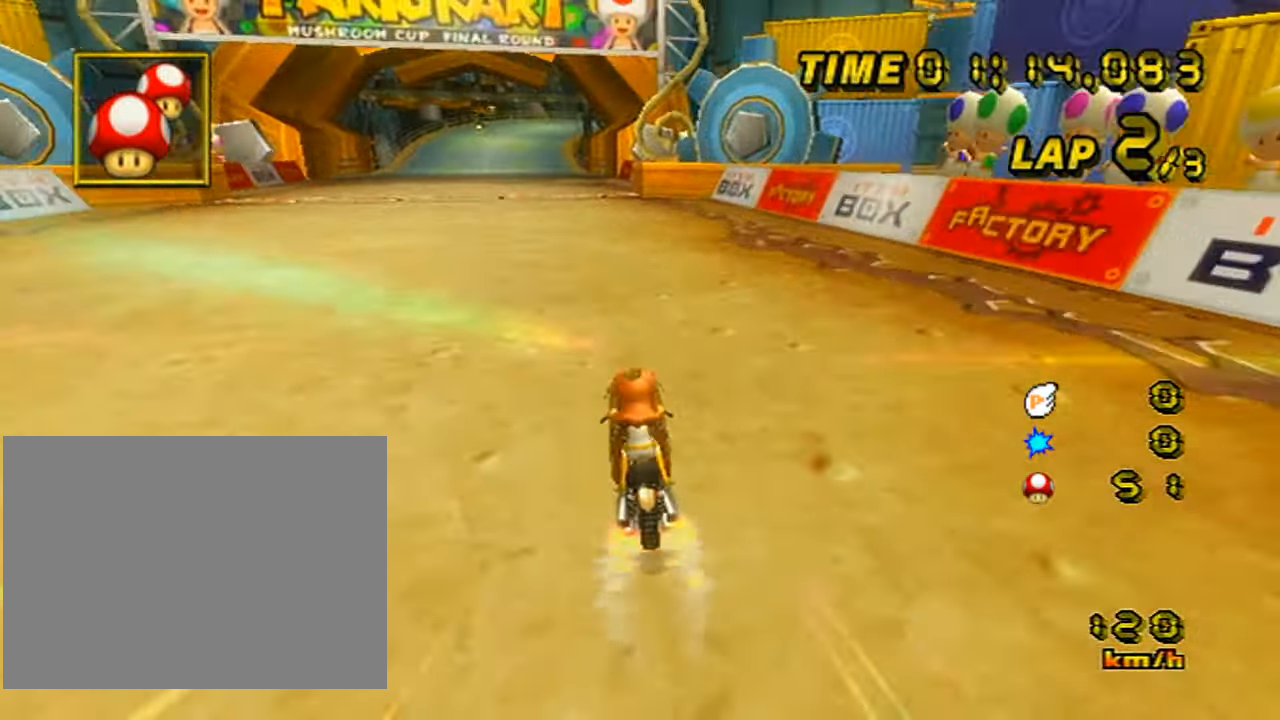
Gameplay with a controller (Nintendo layout); each line is a JSON object with the inputs held at the frame after it. "events" lists button and stick changes between this image and that frame as [ms after this image, input, new state], when the widget could be followed in between. Not read: B DPAD_LEFT DPAD_RIGHT DPAD_UP L3 R3 X Y Z.
{"buttons": ["A"], "left_stick": "center"}
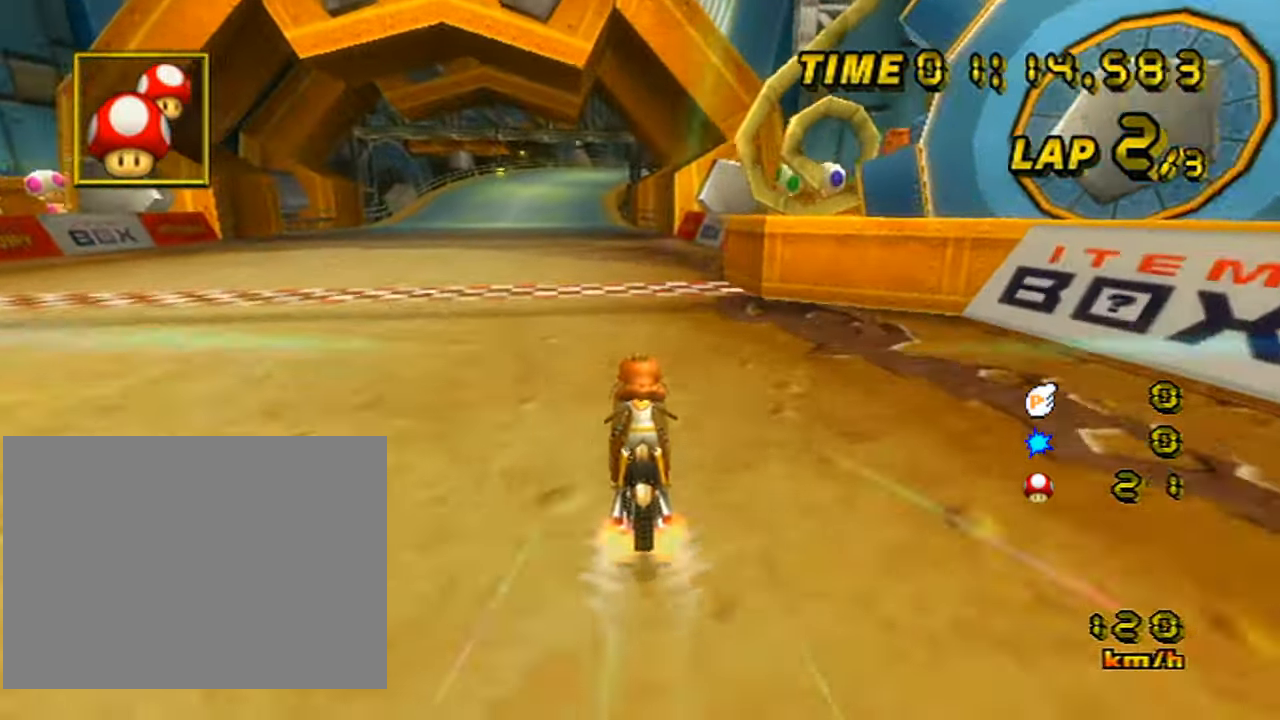
{"buttons": ["A"], "left_stick": "center", "events": [[267, "left_stick", "down-right"], [367, "left_stick", "center"]]}
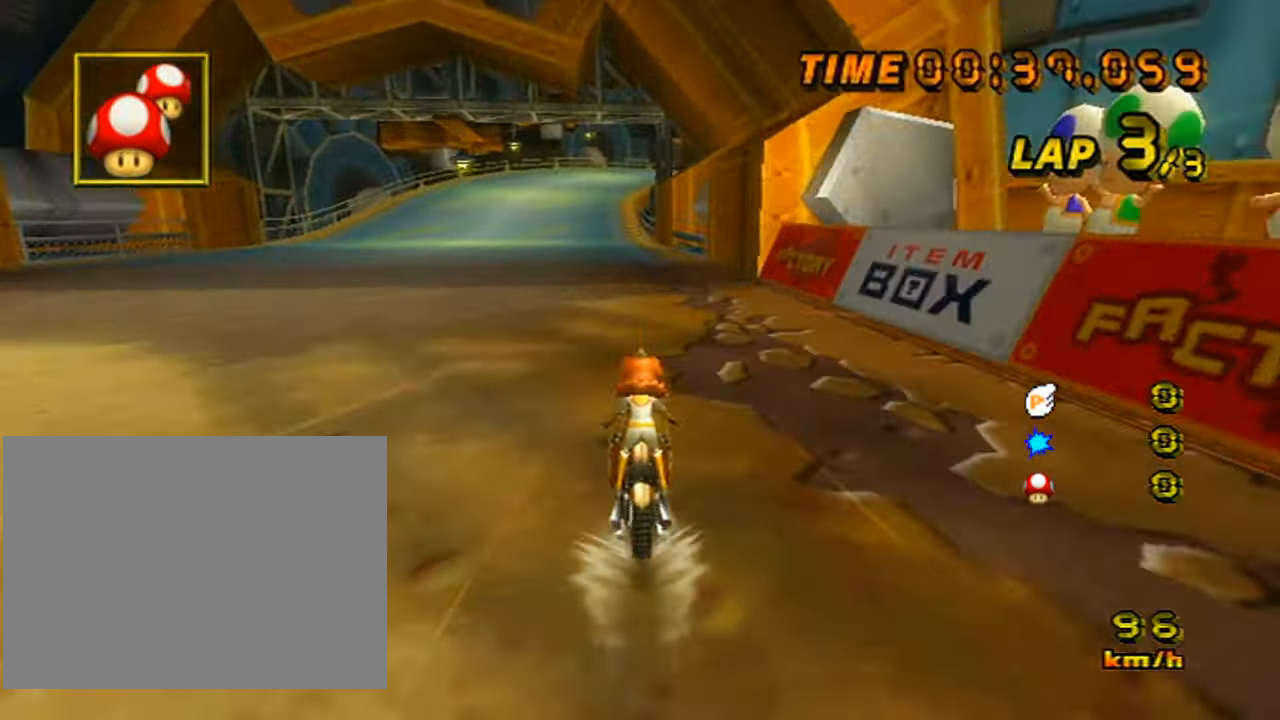
{"buttons": ["A"], "left_stick": "center", "events": [[301, "left_stick", "left"], [351, "left_stick", "center"]]}
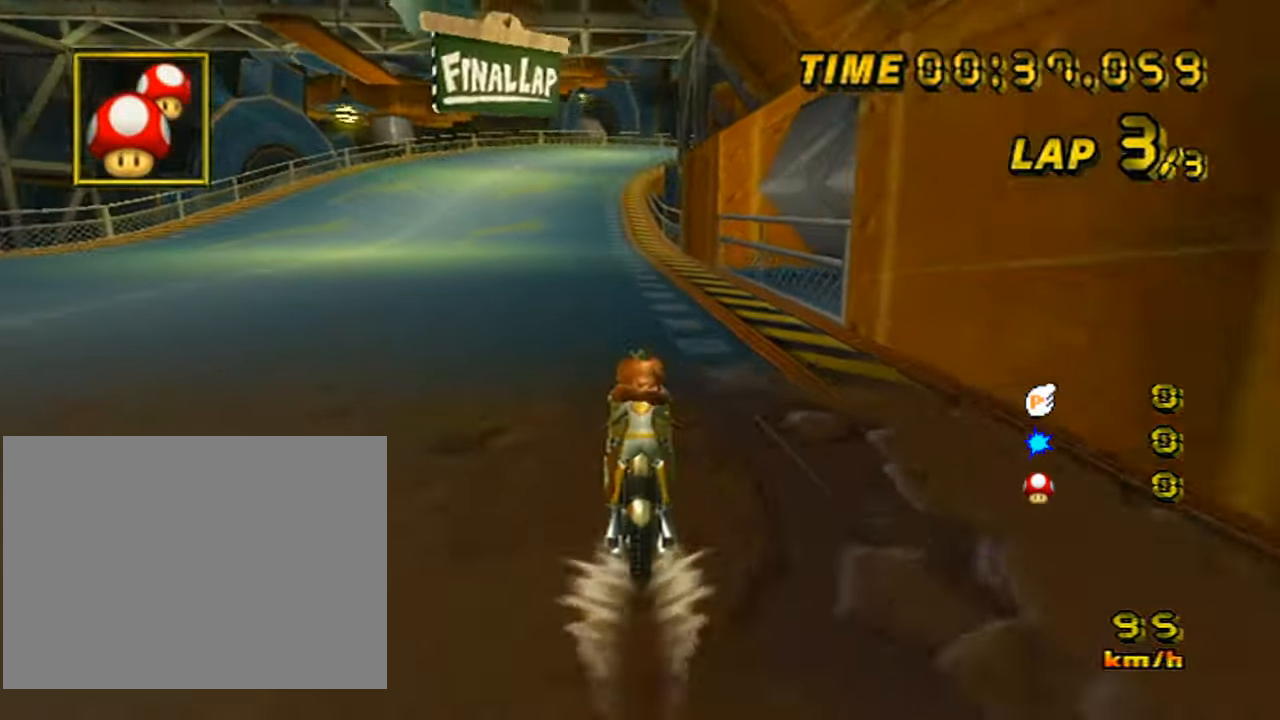
{"buttons": ["A"], "left_stick": "center", "events": []}
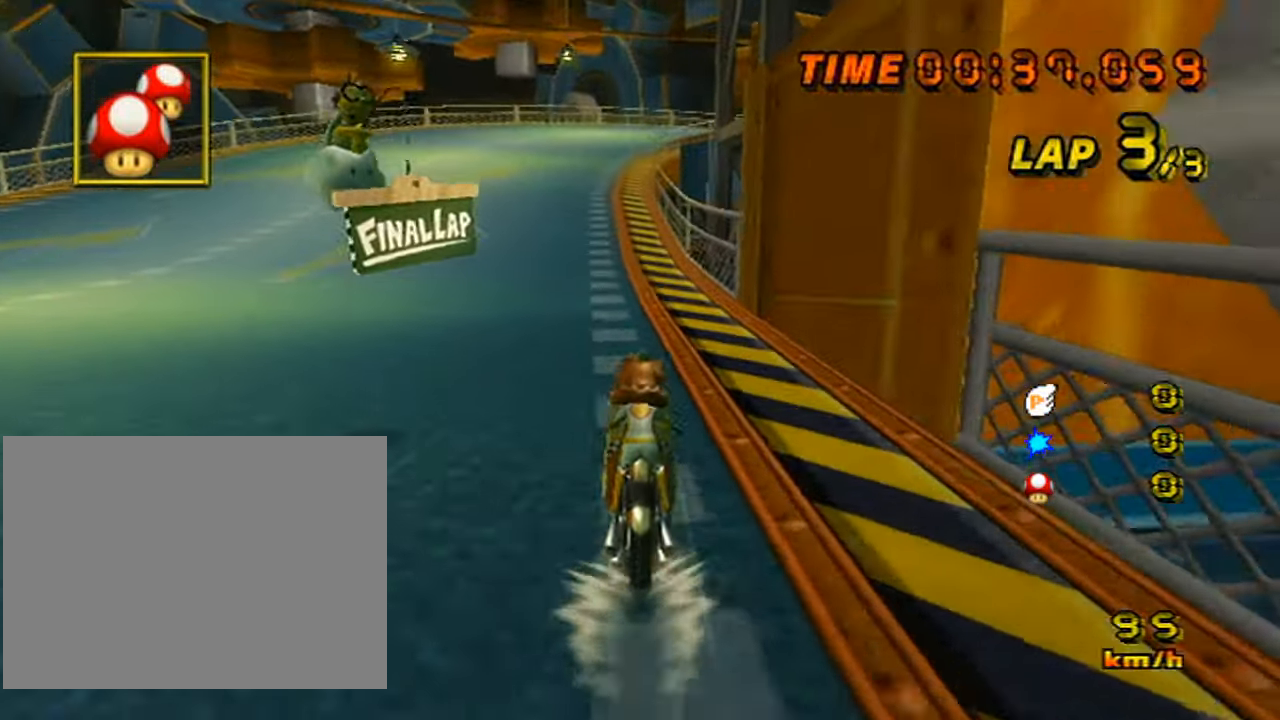
{"buttons": ["A"], "left_stick": "center", "events": []}
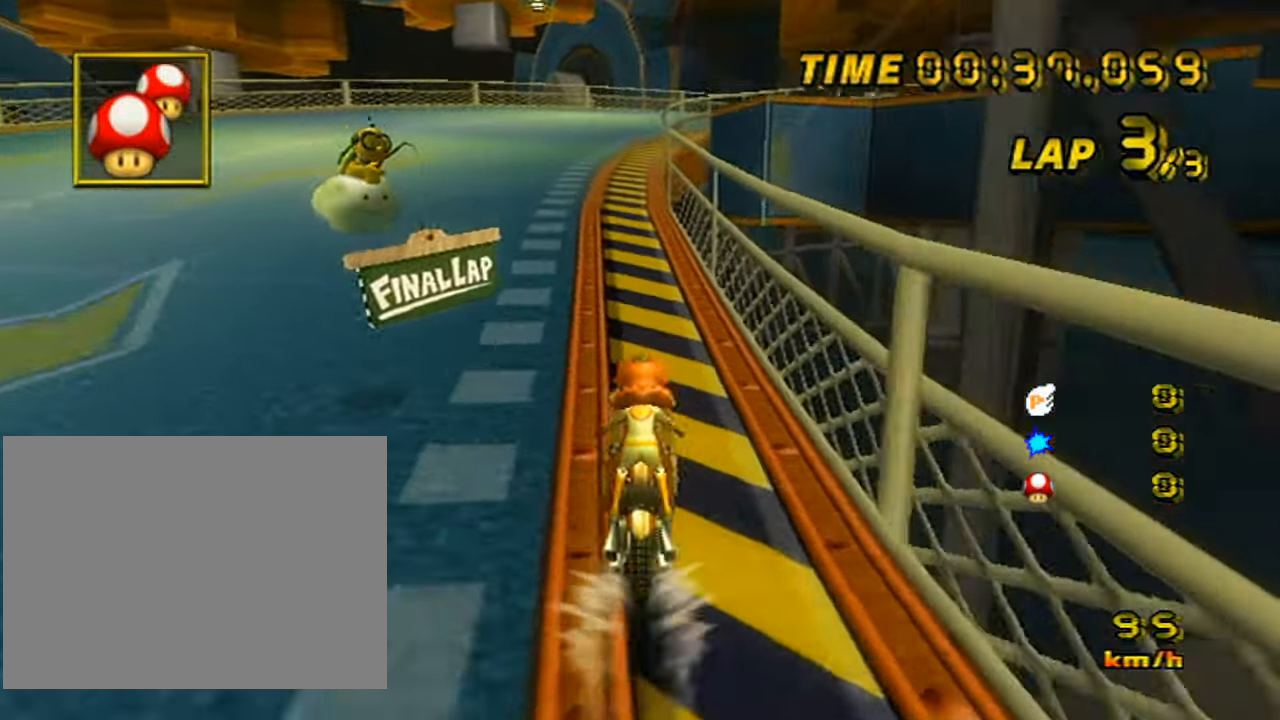
{"buttons": ["A", "R1"], "left_stick": "center", "events": [[467, "R1", "down"]]}
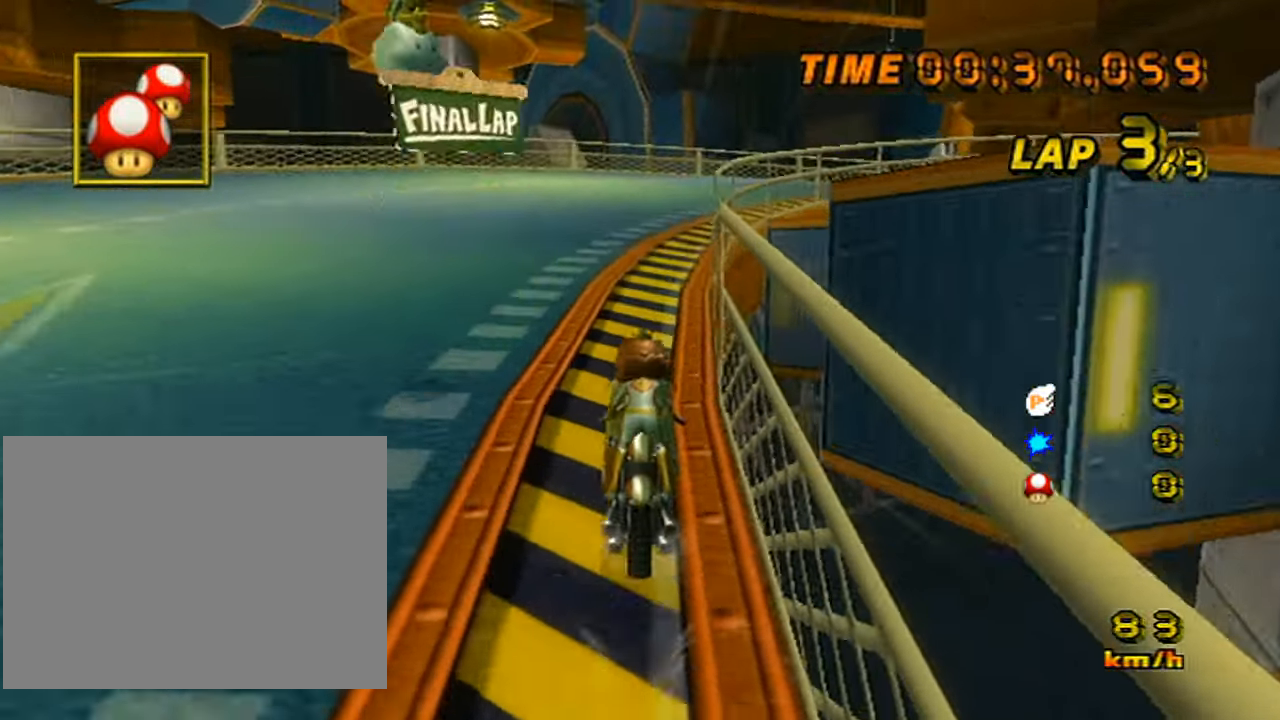
{"buttons": ["A", "R1"], "left_stick": "right", "events": [[166, "left_stick", "up-right"], [300, "left_stick", "right"]]}
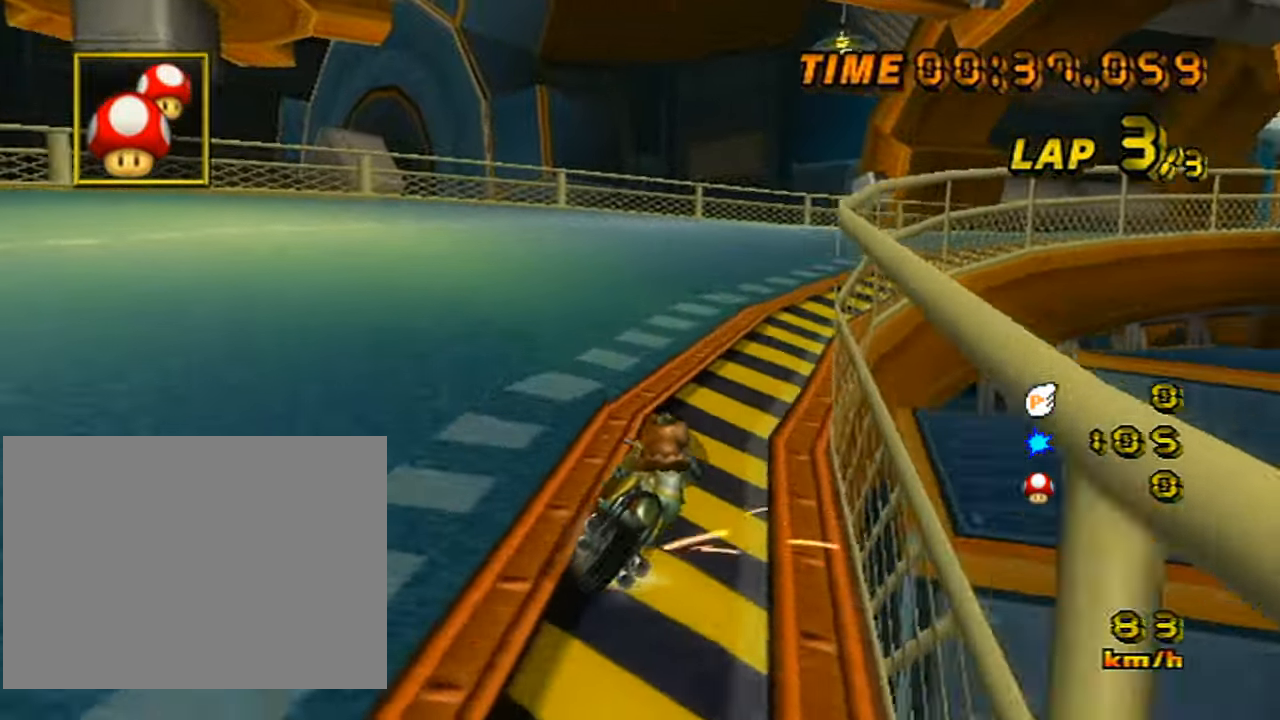
{"buttons": ["A", "R1"], "left_stick": "up-right", "events": [[200, "left_stick", "up-right"]]}